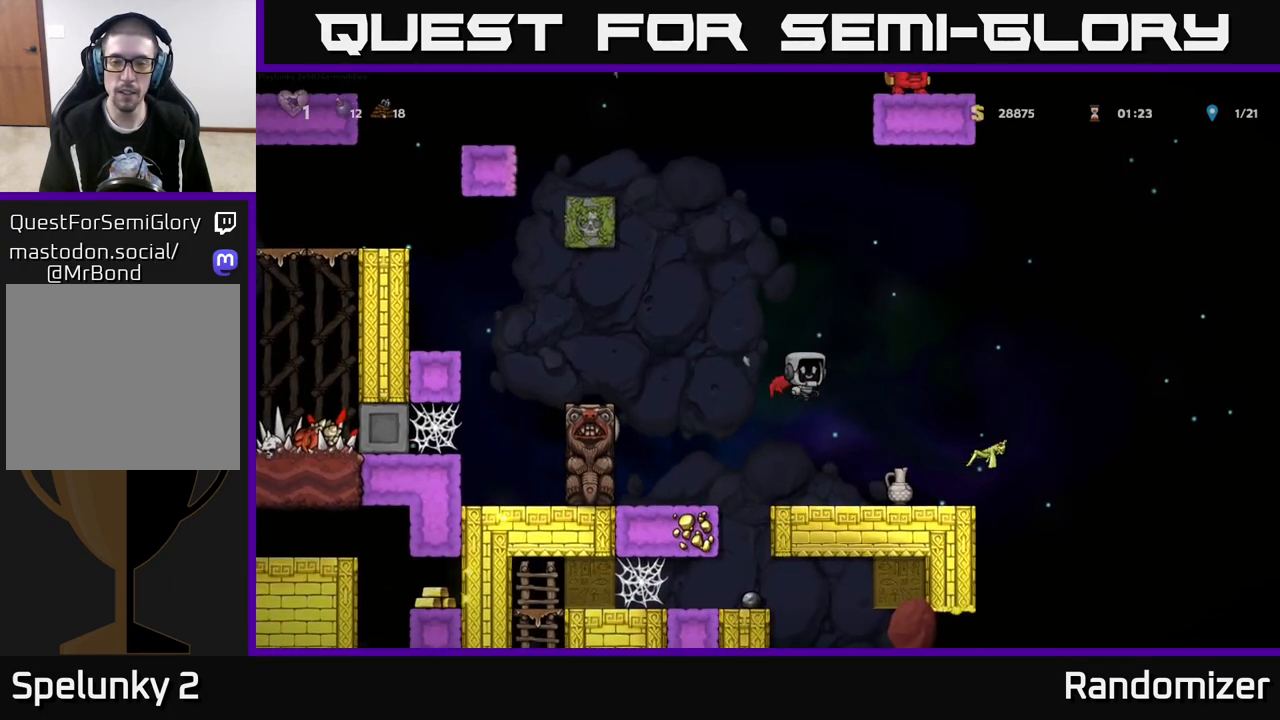
Gameplay with a controller (Xbox layout); each line is a JSON object with the inputs held at the frame after it. "events" lists button and stick changes between this image and that frame as [ms after this image, input, new state], when the widget could be followed in between.
{"buttons": [], "left_stick": "right", "right_stick": "center", "events": [[50, "left_stick", "center"], [350, "A", "up"], [433, "left_stick", "right"]]}
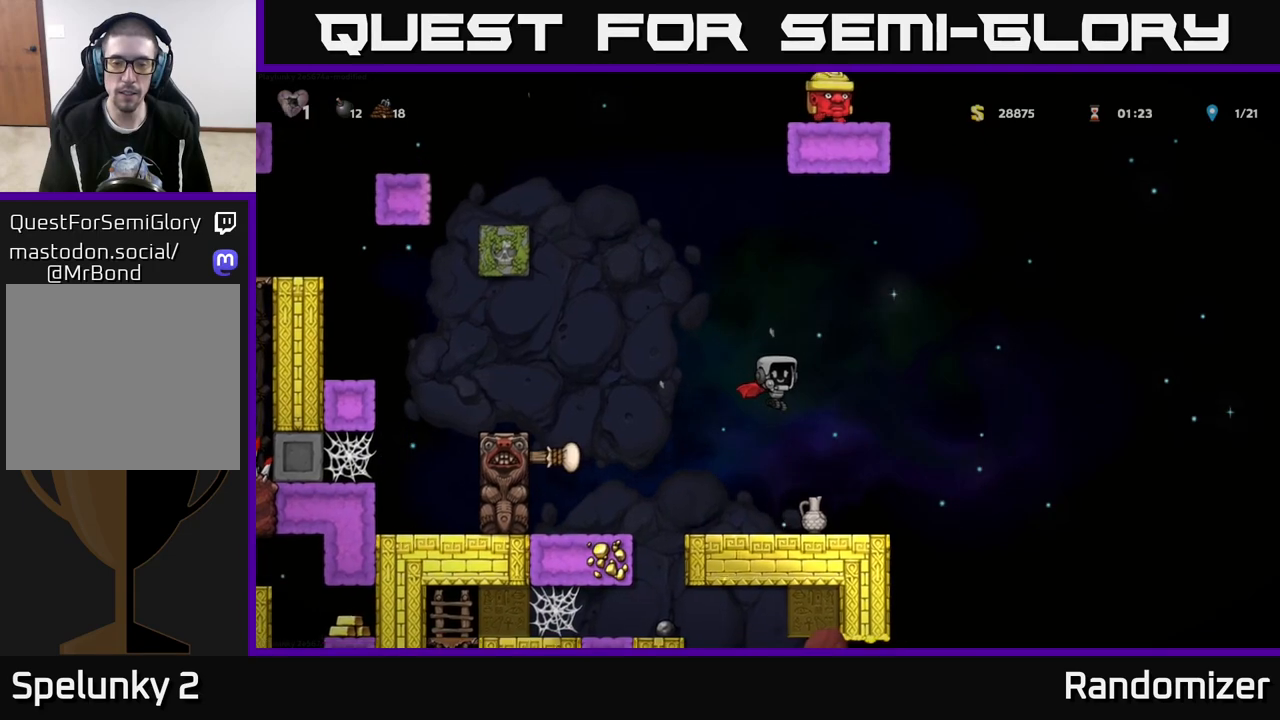
{"buttons": ["X"], "left_stick": "down", "right_stick": "center", "events": [[67, "left_stick", "center"], [217, "left_stick", "down-left"], [350, "left_stick", "down"], [400, "X", "down"]]}
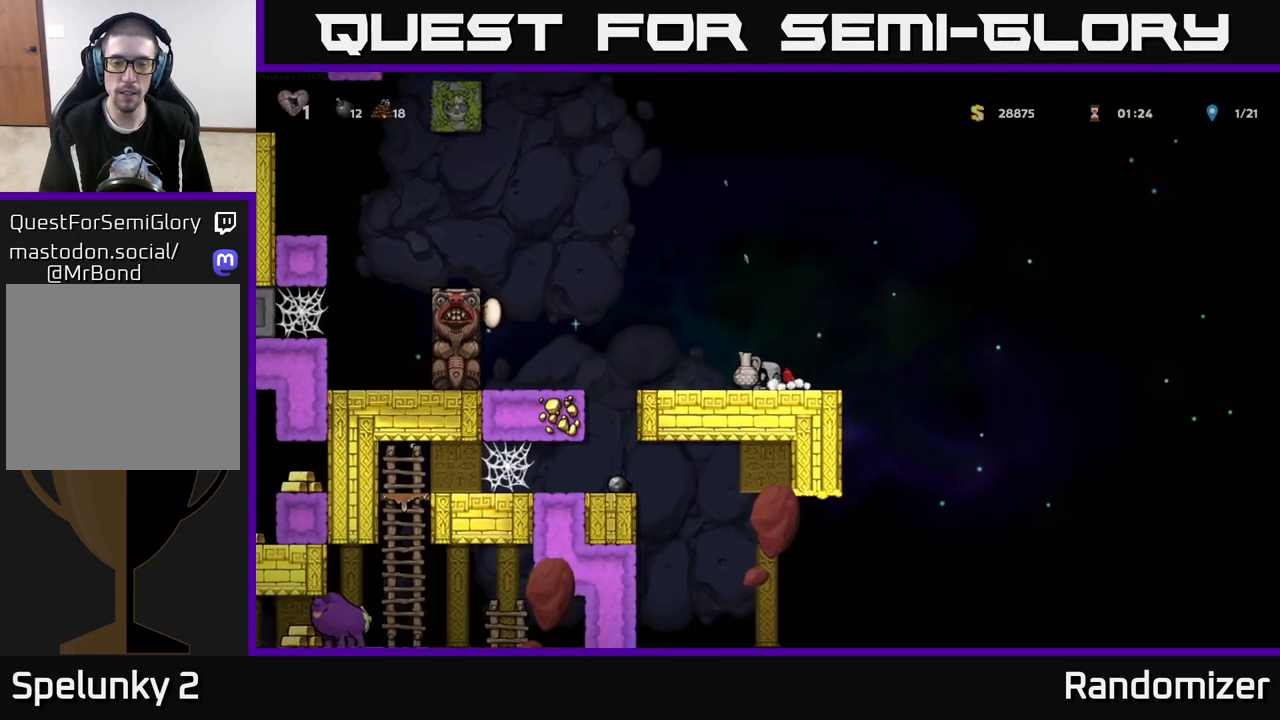
{"buttons": [], "left_stick": "center", "right_stick": "center", "events": [[17, "left_stick", "center"], [33, "X", "up"], [150, "X", "down"], [217, "X", "up"]]}
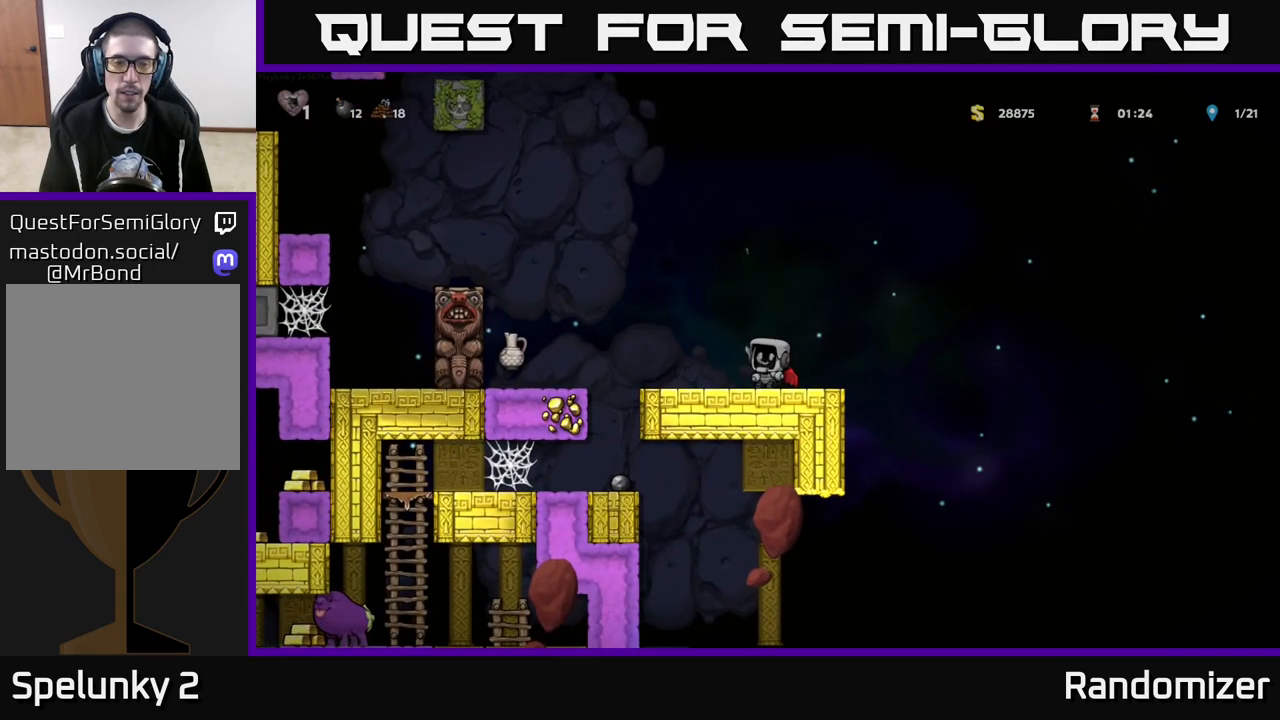
{"buttons": [], "left_stick": "center", "right_stick": "center", "events": []}
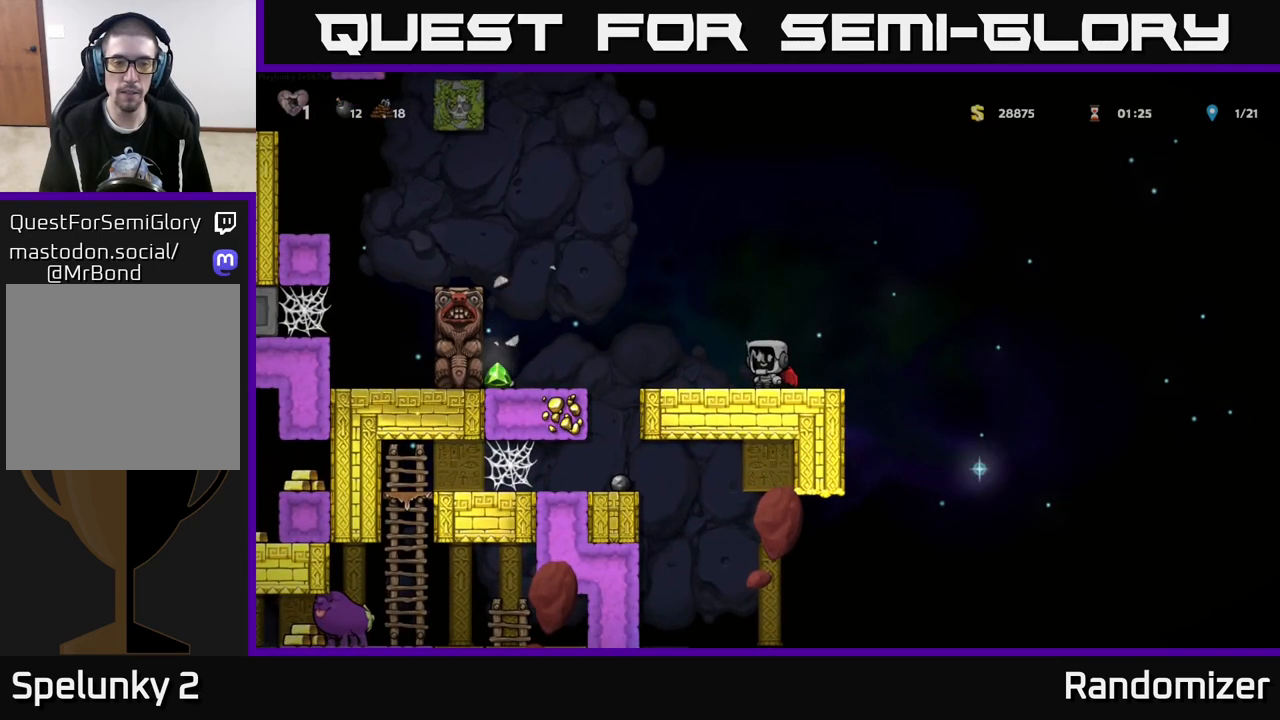
{"buttons": [], "left_stick": "left", "right_stick": "center", "events": [[300, "left_stick", "left"]]}
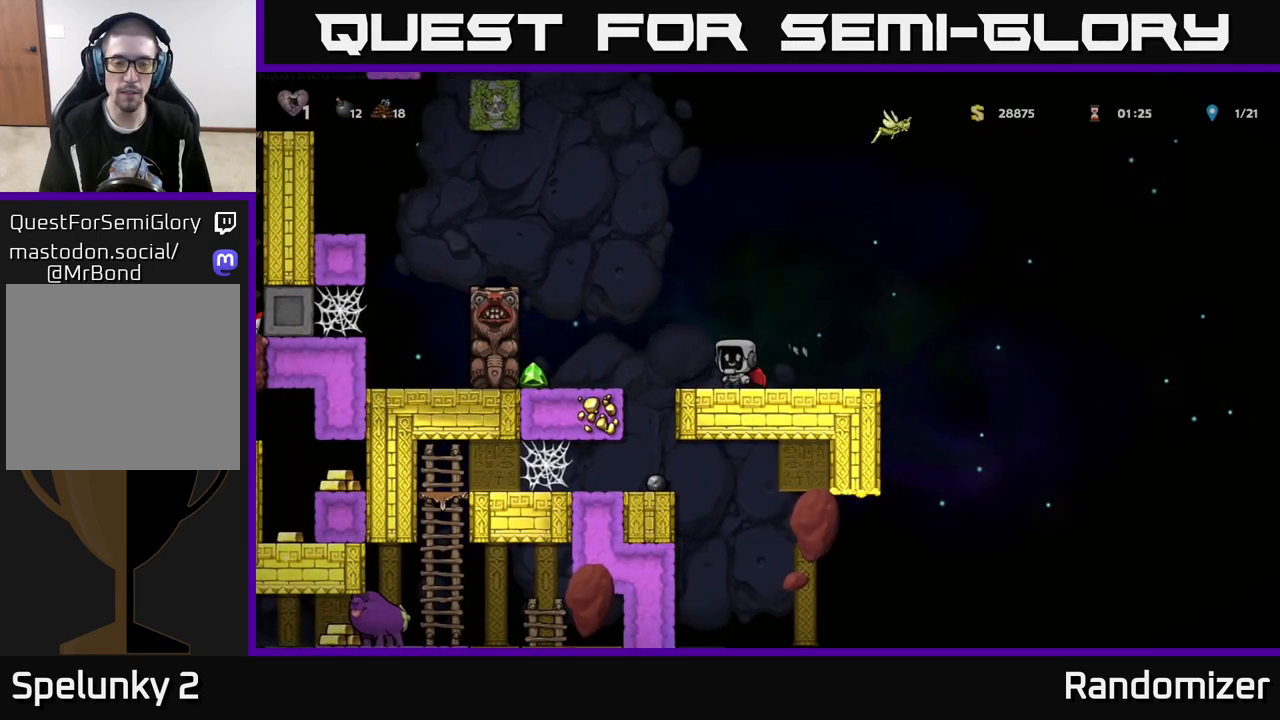
{"buttons": [], "left_stick": "center", "right_stick": "center", "events": [[83, "A", "down"], [150, "left_stick", "center"], [200, "left_stick", "right"], [333, "A", "up"], [433, "left_stick", "center"]]}
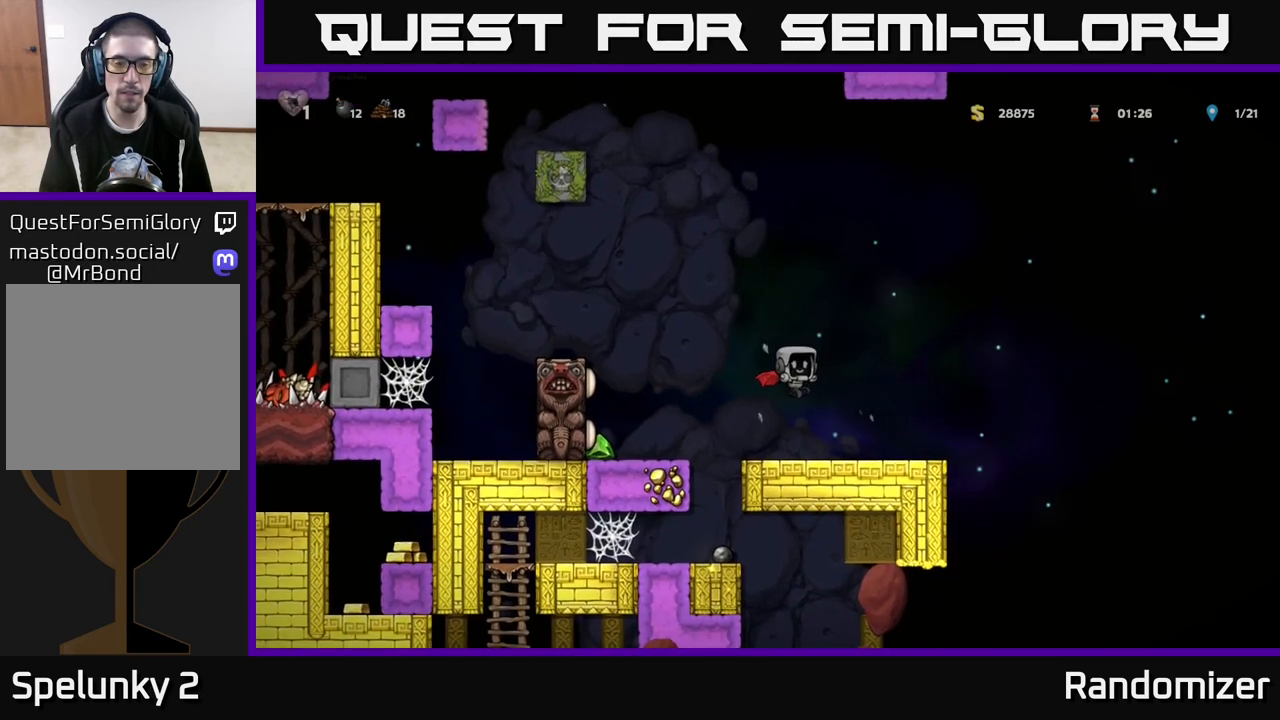
{"buttons": [], "left_stick": "left", "right_stick": "center", "events": [[400, "A", "down"], [400, "left_stick", "left"], [483, "A", "up"]]}
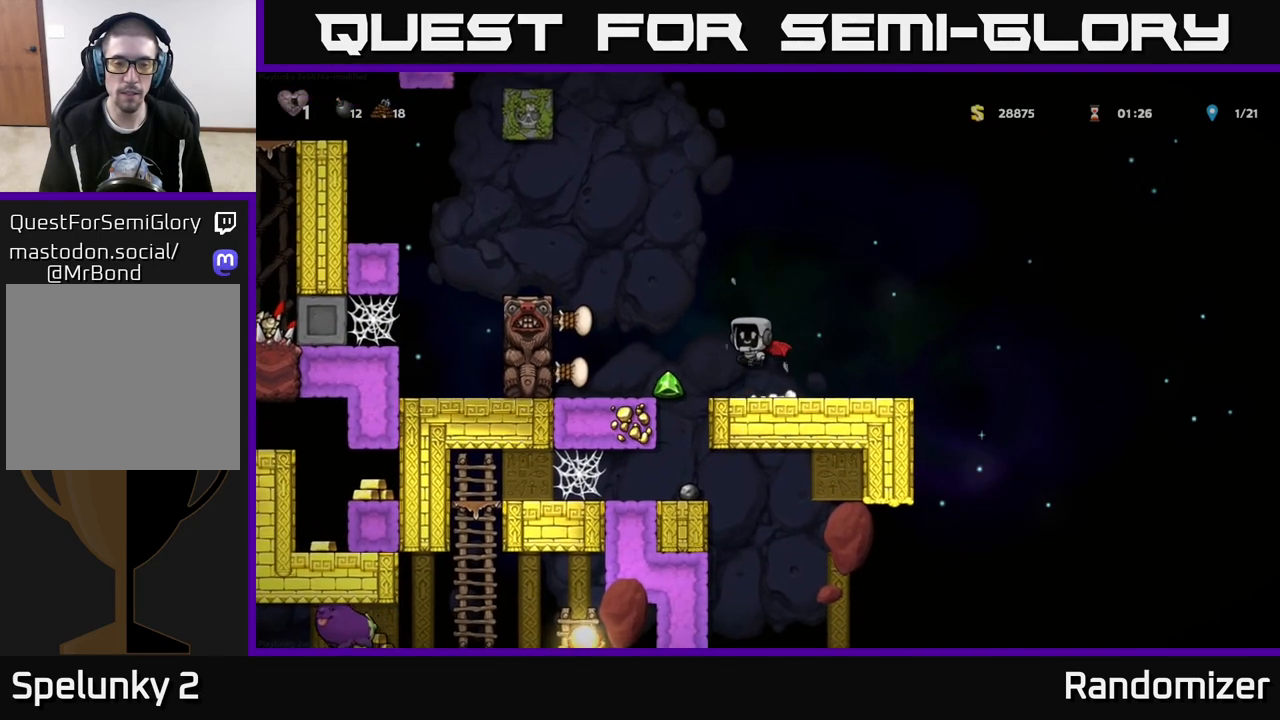
{"buttons": [], "left_stick": "center", "right_stick": "center", "events": [[167, "left_stick", "center"]]}
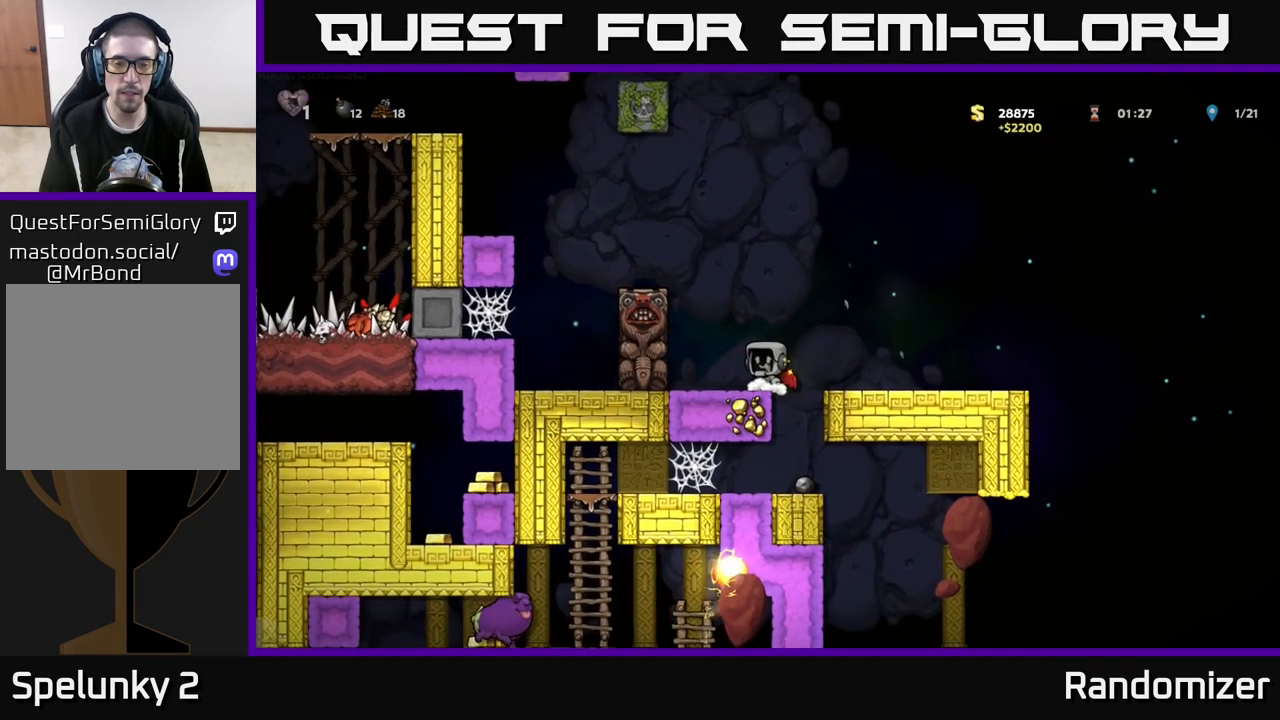
{"buttons": [], "left_stick": "left", "right_stick": "center", "events": [[117, "A", "down"], [267, "A", "up"], [300, "left_stick", "left"], [317, "A", "down"], [433, "A", "up"]]}
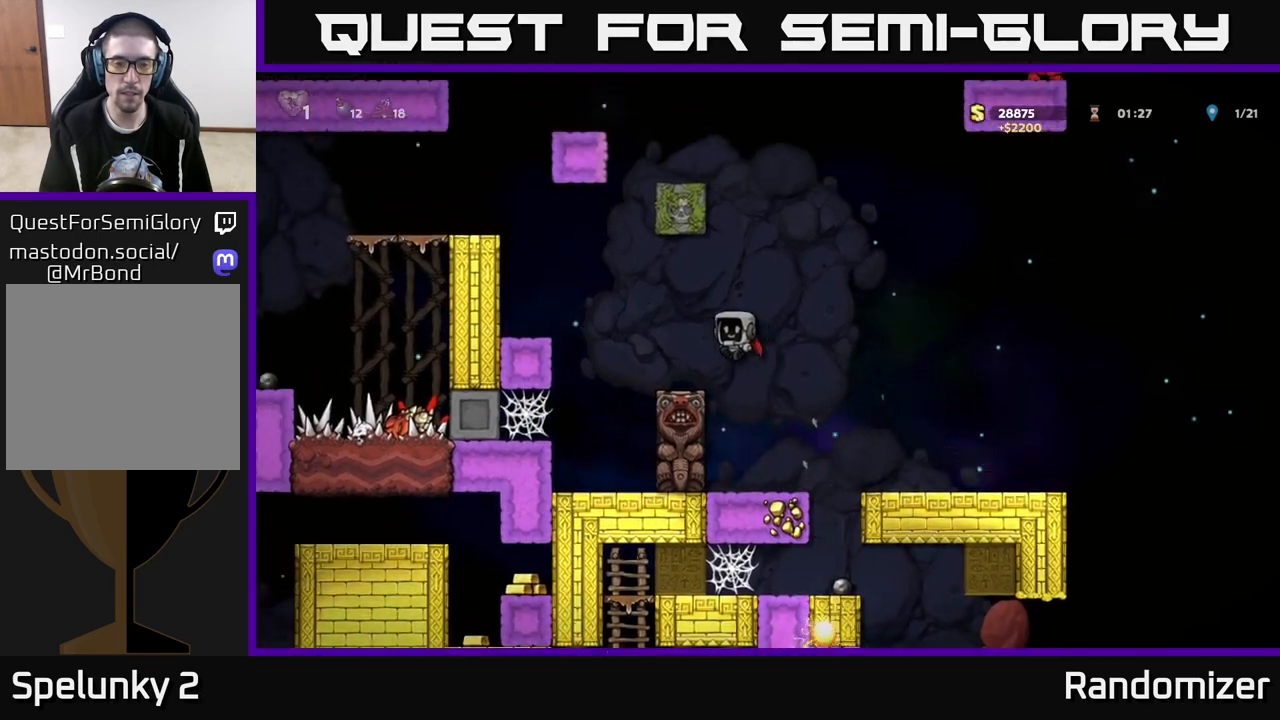
{"buttons": [], "left_stick": "left", "right_stick": "center", "events": [[17, "left_stick", "center"], [217, "left_stick", "left"], [350, "A", "down"], [467, "A", "up"]]}
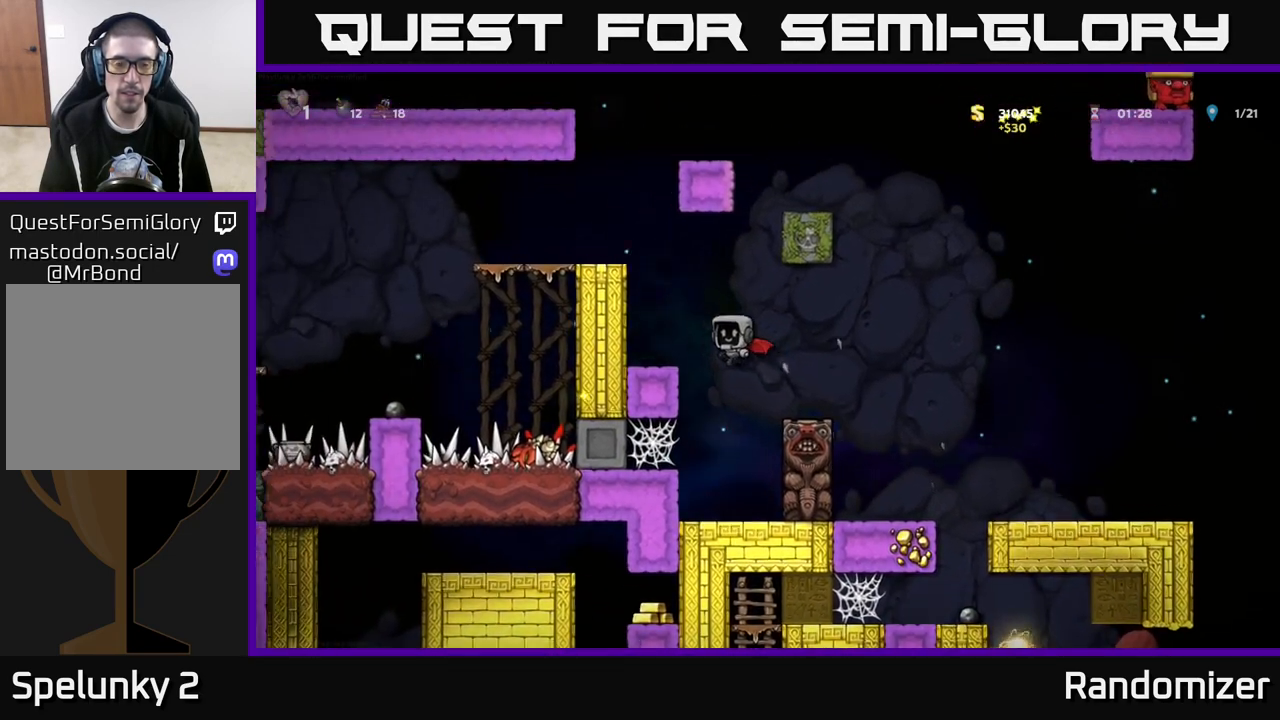
{"buttons": [], "left_stick": "left", "right_stick": "center", "events": [[17, "A", "down"], [283, "left_stick", "center"], [300, "A", "up"], [500, "left_stick", "left"]]}
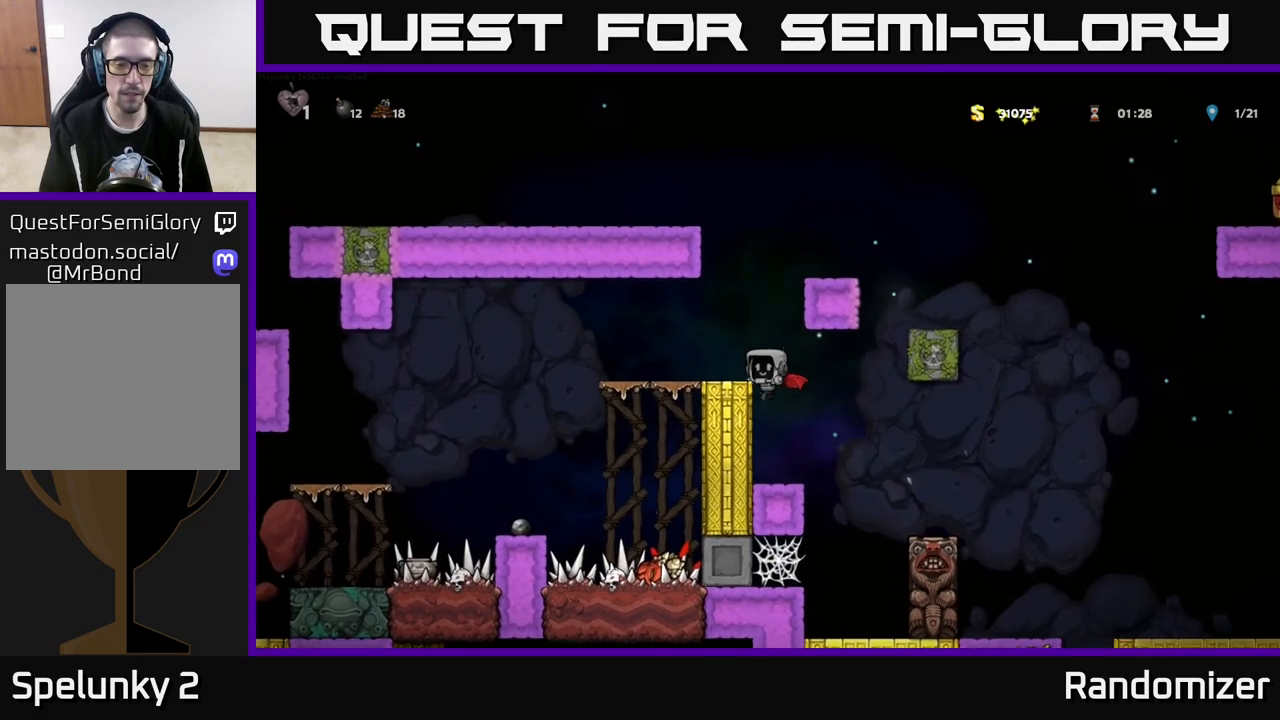
{"buttons": [], "left_stick": "left", "right_stick": "center", "events": [[233, "A", "down"], [367, "A", "up"]]}
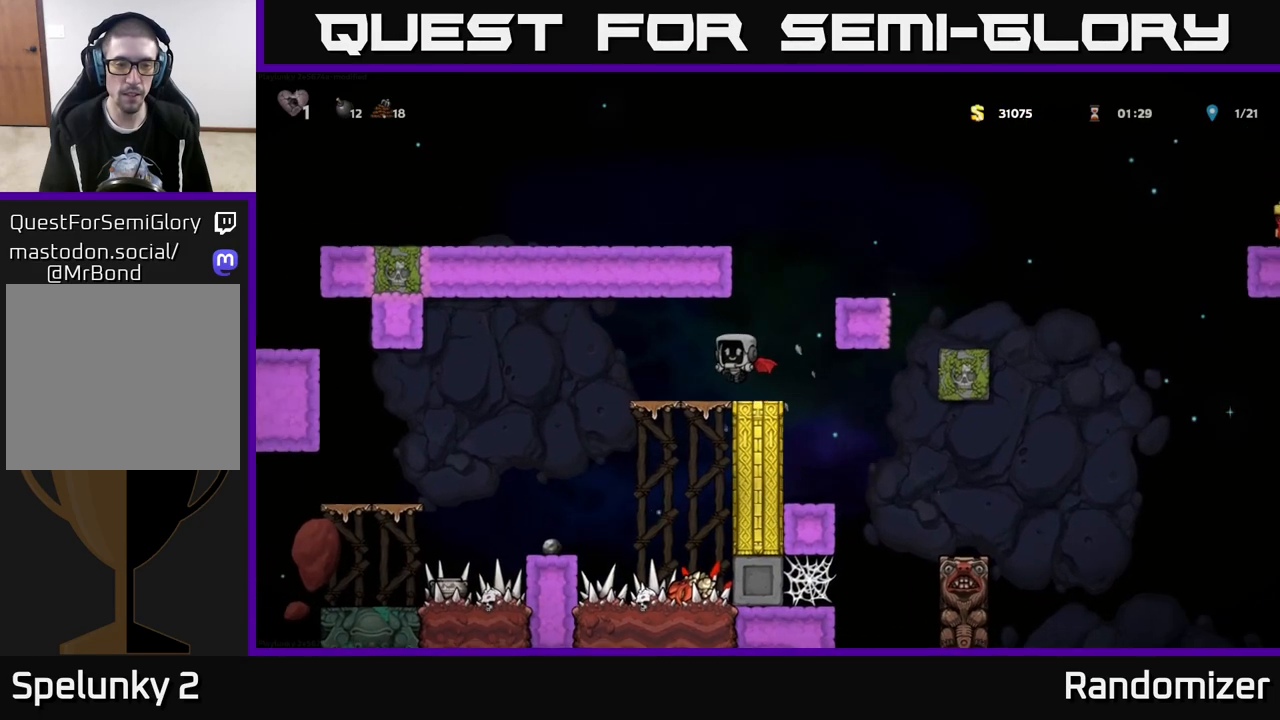
{"buttons": [], "left_stick": "left", "right_stick": "center", "events": [[167, "A", "down"], [267, "A", "up"]]}
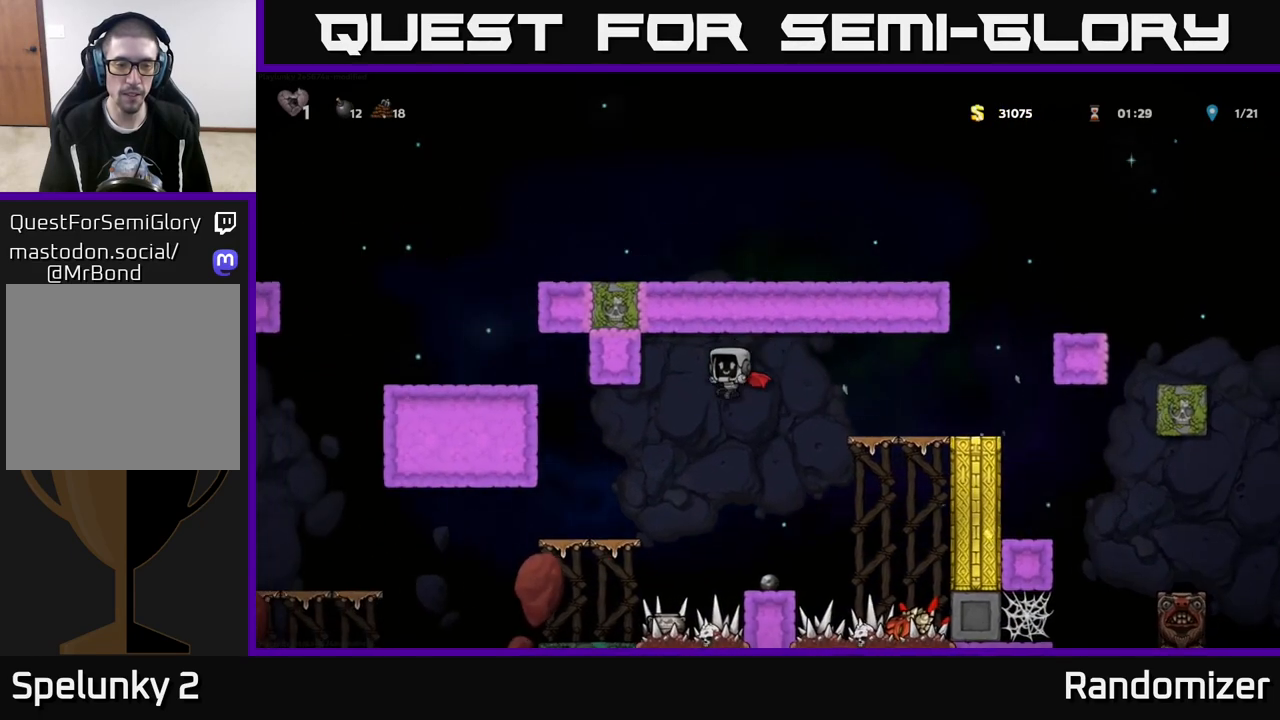
{"buttons": [], "left_stick": "left", "right_stick": "center", "events": []}
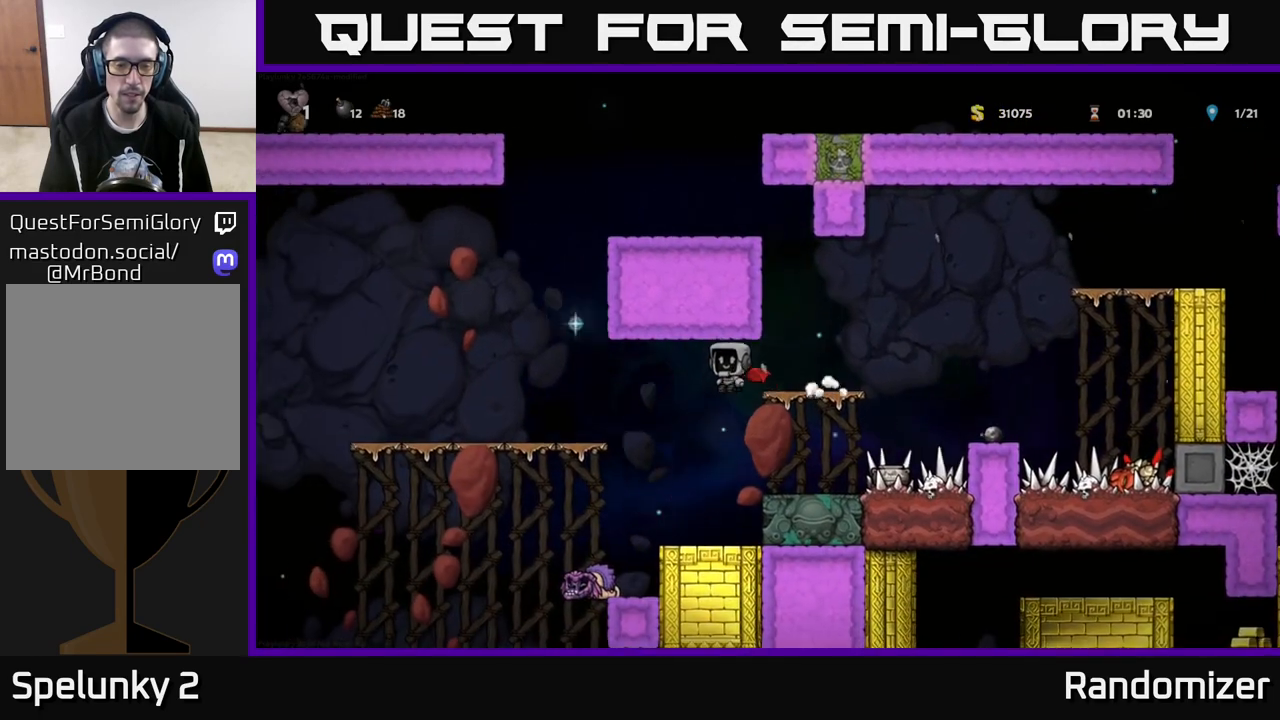
{"buttons": [], "left_stick": "center", "right_stick": "center", "events": [[83, "left_stick", "center"]]}
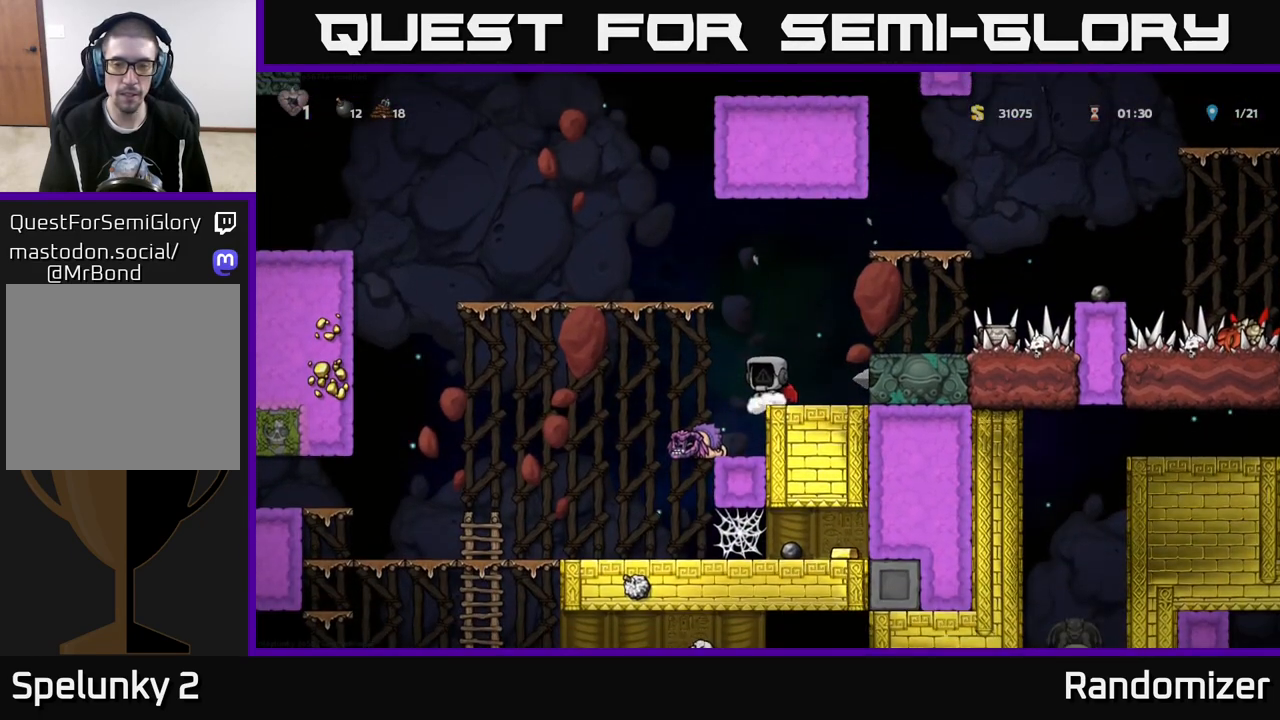
{"buttons": [], "left_stick": "center", "right_stick": "center", "events": [[17, "A", "down"], [33, "left_stick", "right"], [167, "A", "up"], [333, "left_stick", "center"]]}
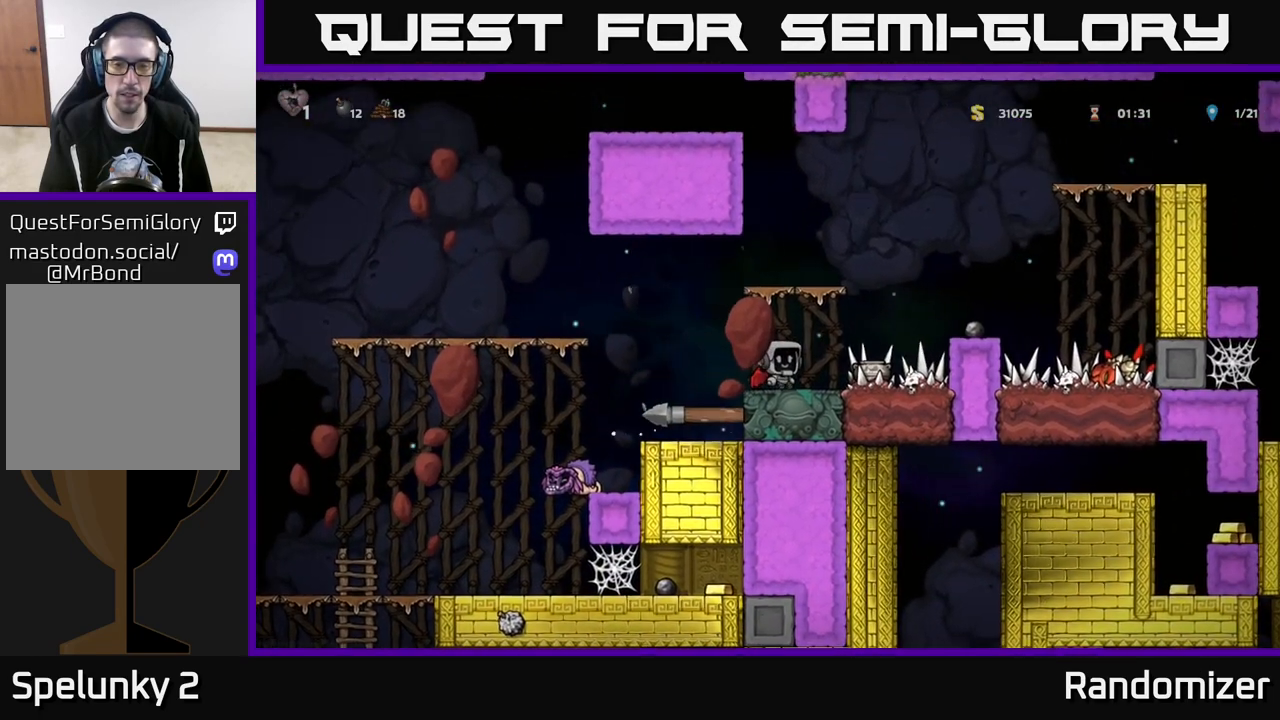
{"buttons": [], "left_stick": "down", "right_stick": "center", "events": [[217, "left_stick", "right"], [483, "left_stick", "down"]]}
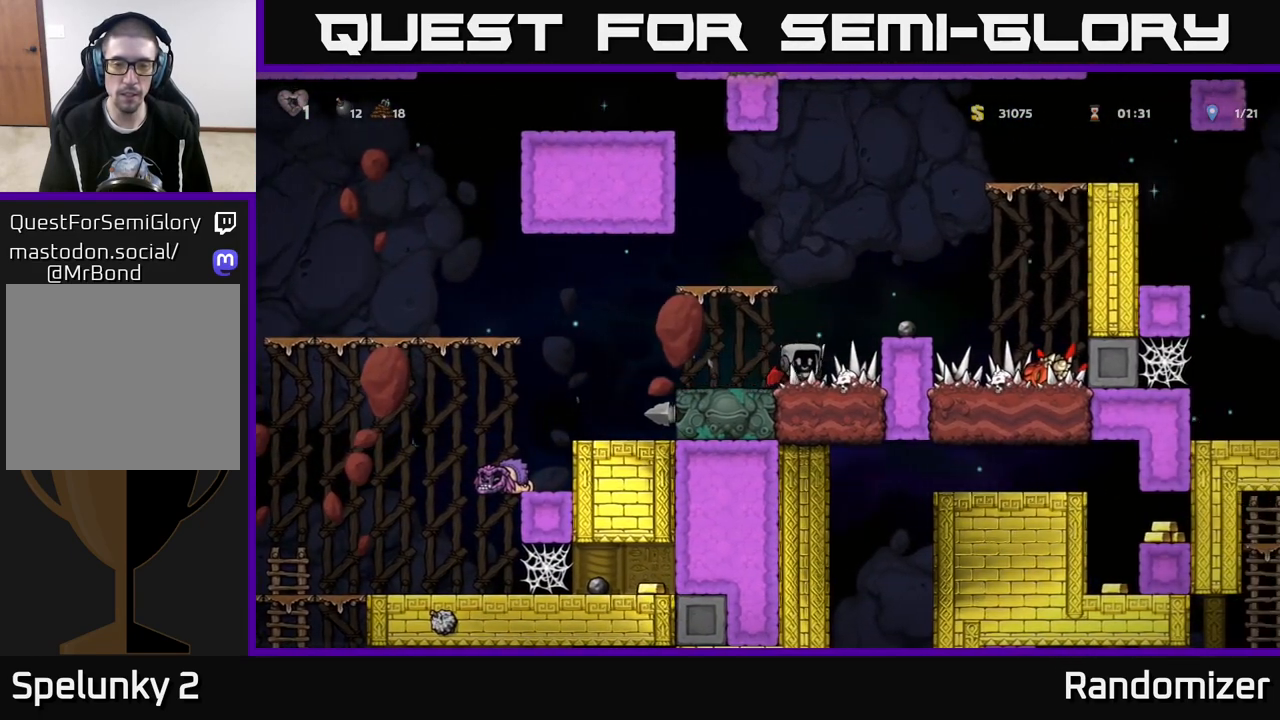
{"buttons": [], "left_stick": "center", "right_stick": "center", "events": [[17, "X", "down"], [83, "X", "up"], [100, "left_stick", "left"], [217, "X", "down"], [250, "left_stick", "center"], [283, "X", "up"]]}
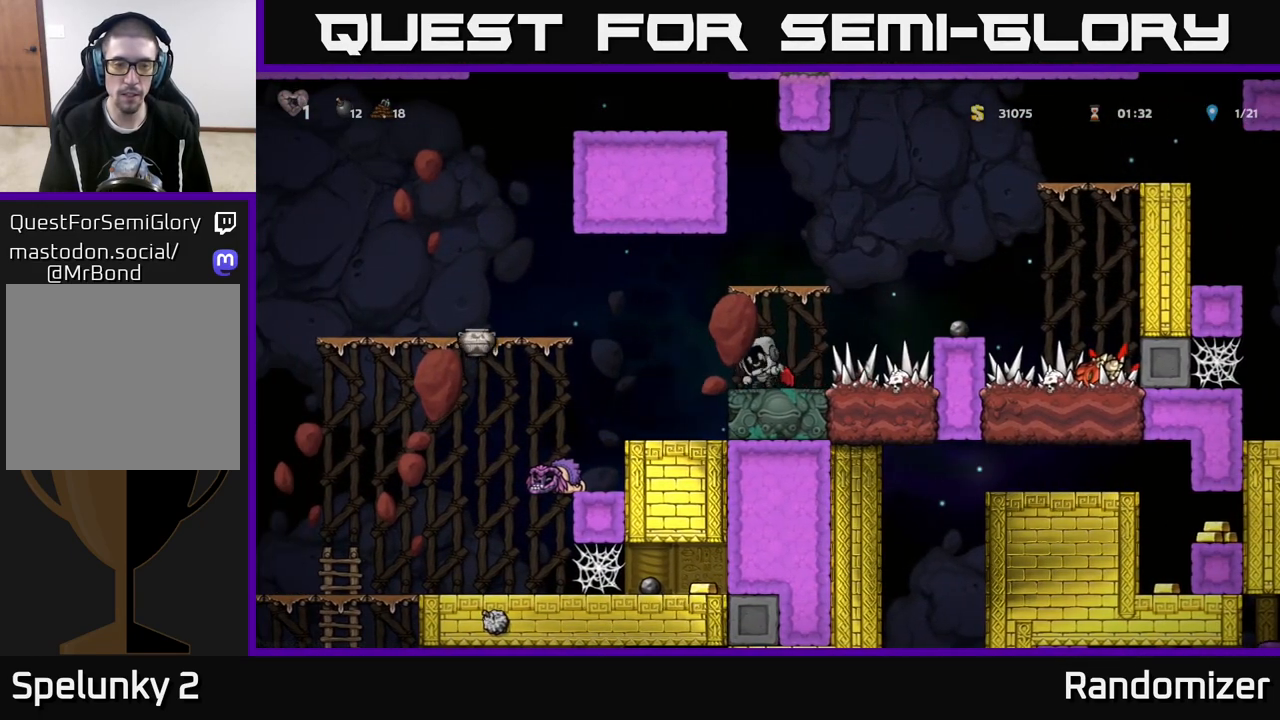
{"buttons": [], "left_stick": "left", "right_stick": "center", "events": [[183, "left_stick", "left"], [300, "A", "down"], [450, "A", "up"]]}
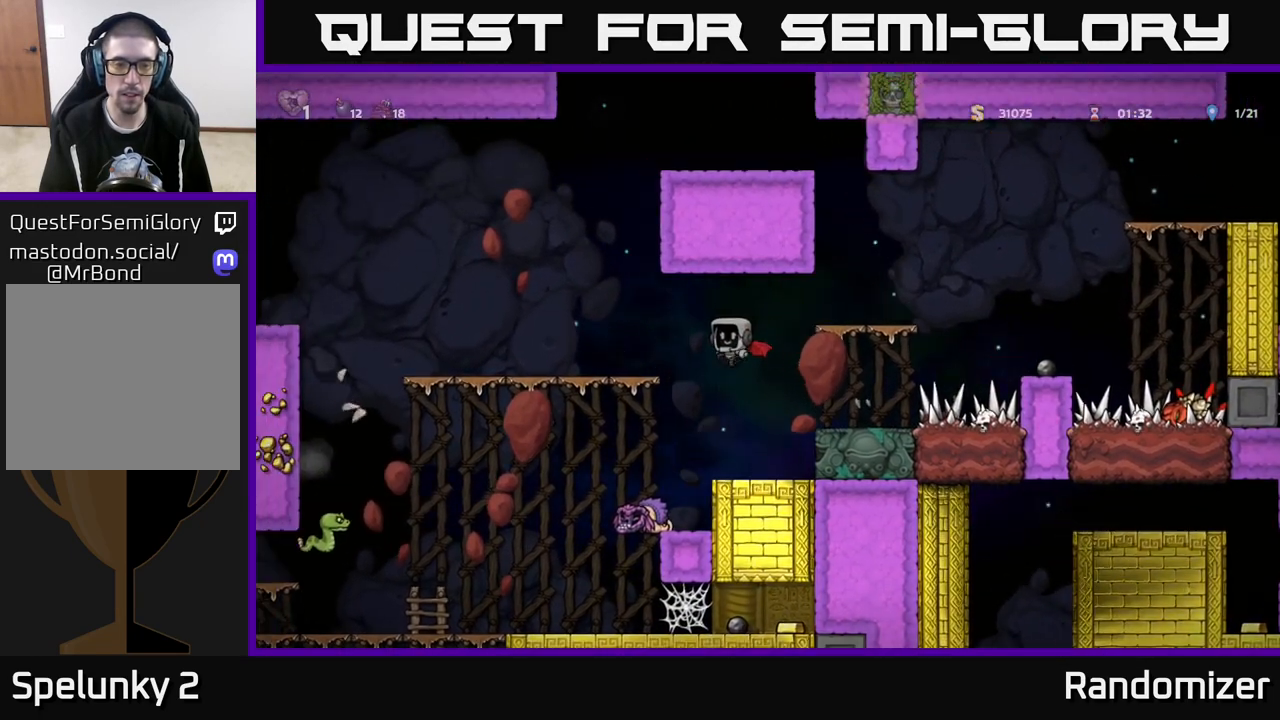
{"buttons": [], "left_stick": "left", "right_stick": "center", "events": [[67, "A", "down"], [217, "left_stick", "center"], [250, "A", "up"], [383, "left_stick", "left"]]}
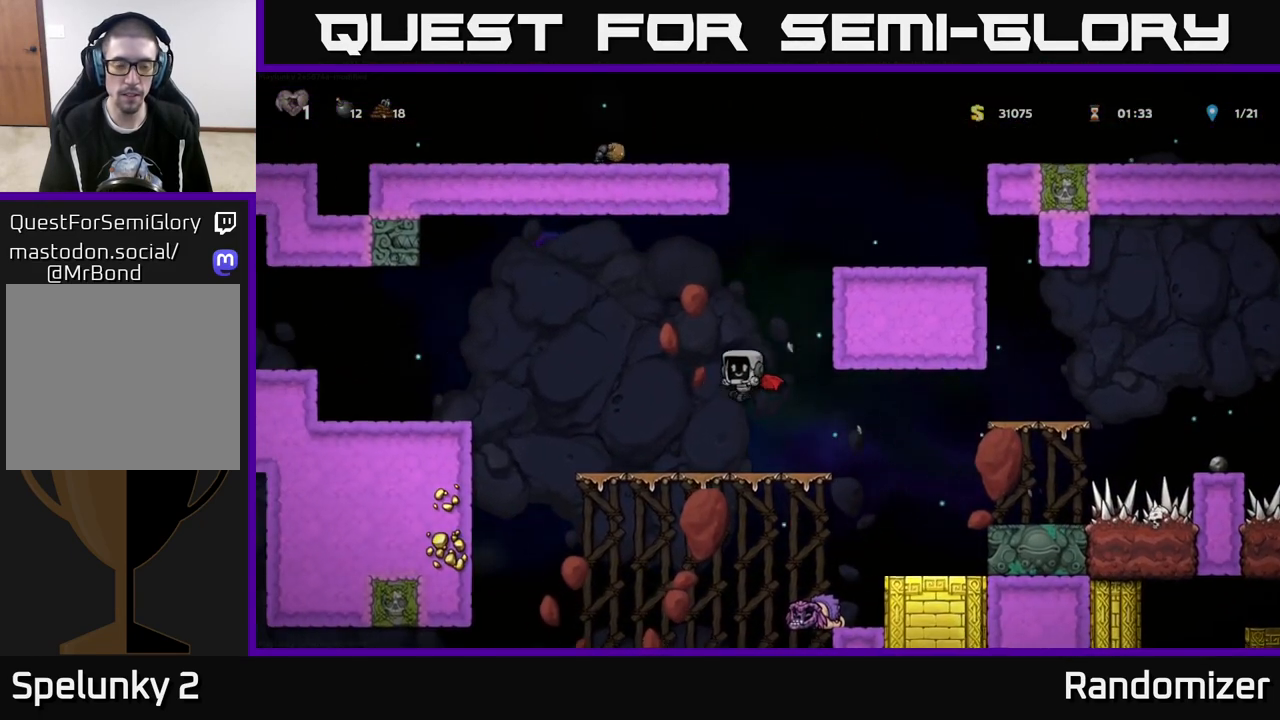
{"buttons": [], "left_stick": "center", "right_stick": "center", "events": [[217, "left_stick", "center"]]}
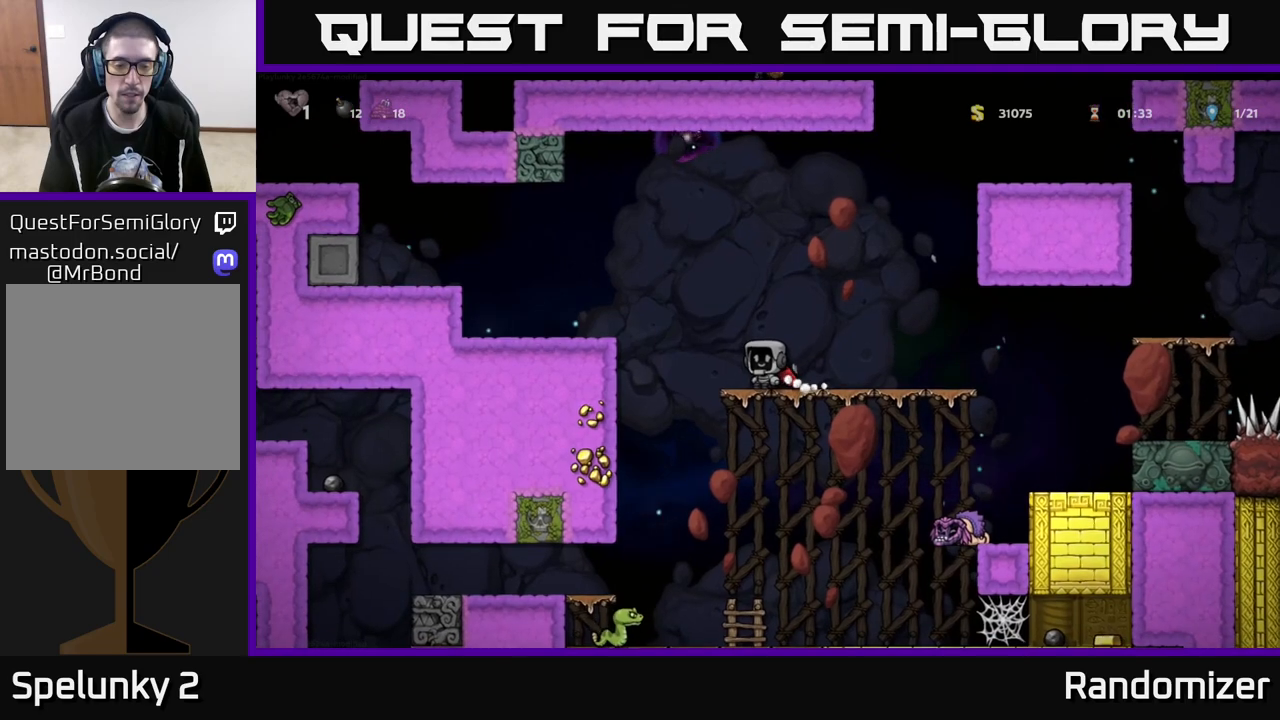
{"buttons": [], "left_stick": "center", "right_stick": "center", "events": [[50, "left_stick", "down"], [117, "A", "down"], [217, "A", "up"], [217, "left_stick", "left"], [333, "left_stick", "center"]]}
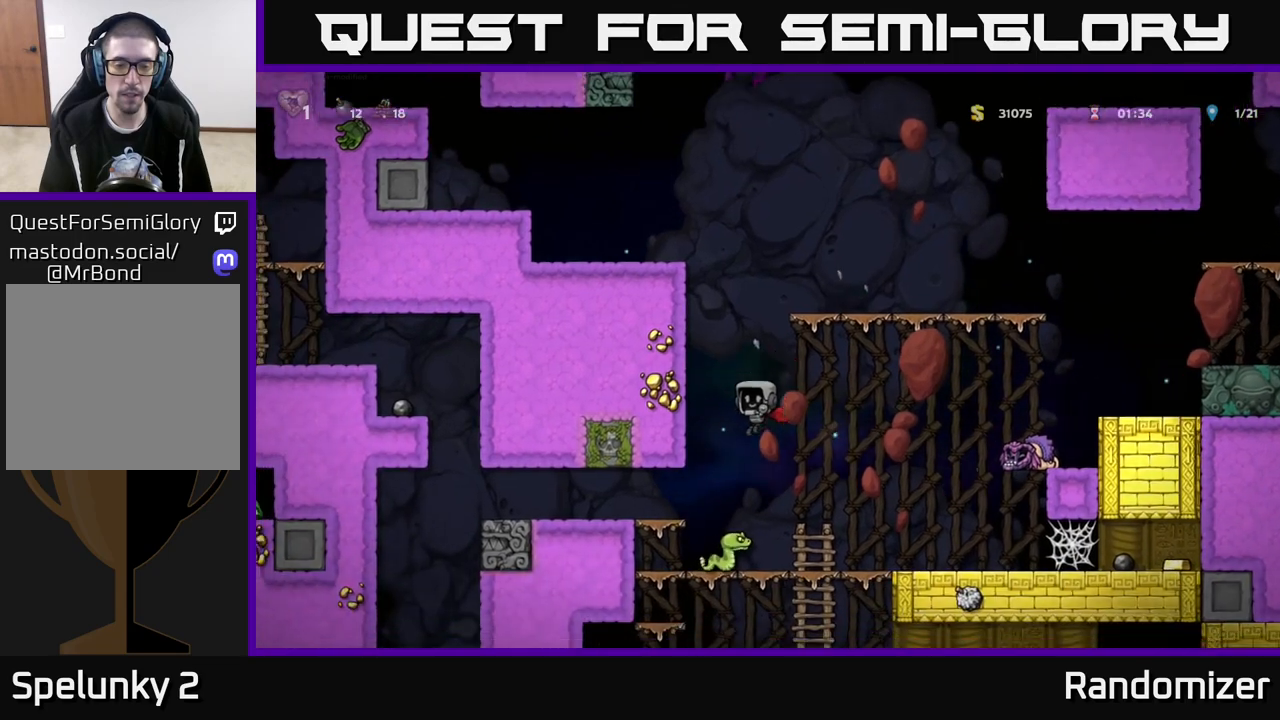
{"buttons": [], "left_stick": "center", "right_stick": "center", "events": []}
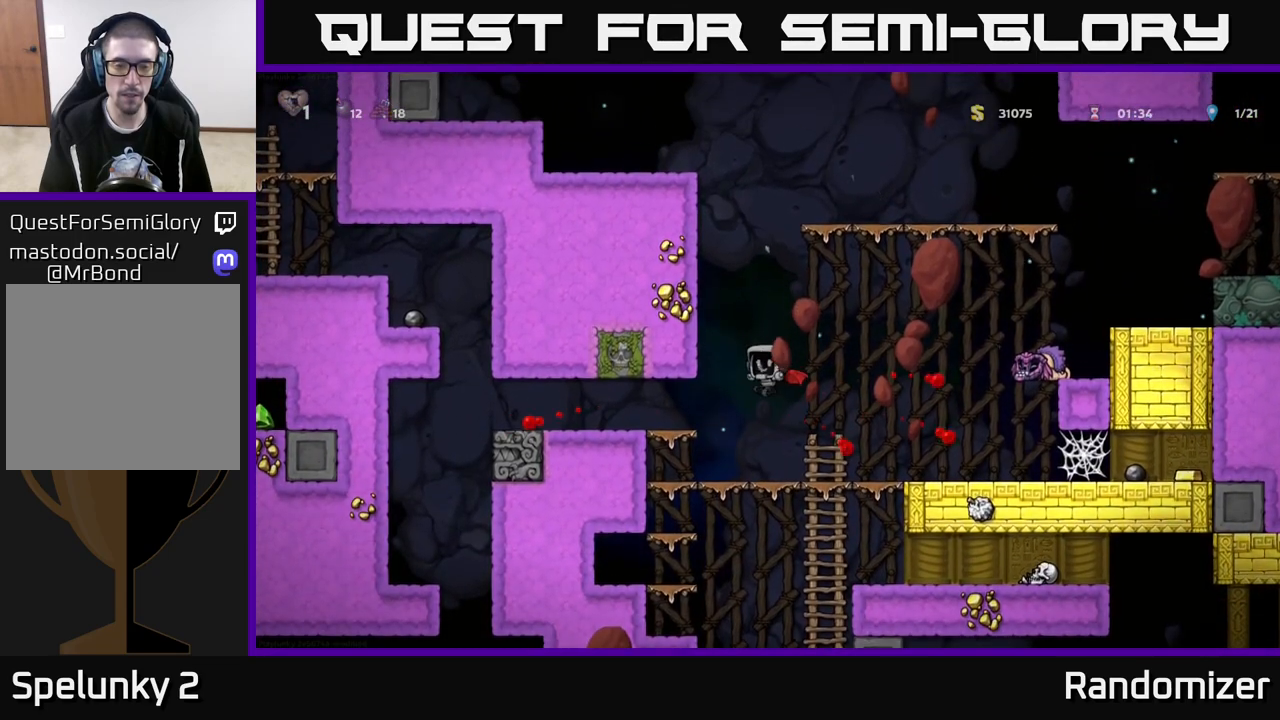
{"buttons": [], "left_stick": "down", "right_stick": "center", "events": [[150, "left_stick", "right"], [283, "left_stick", "down"]]}
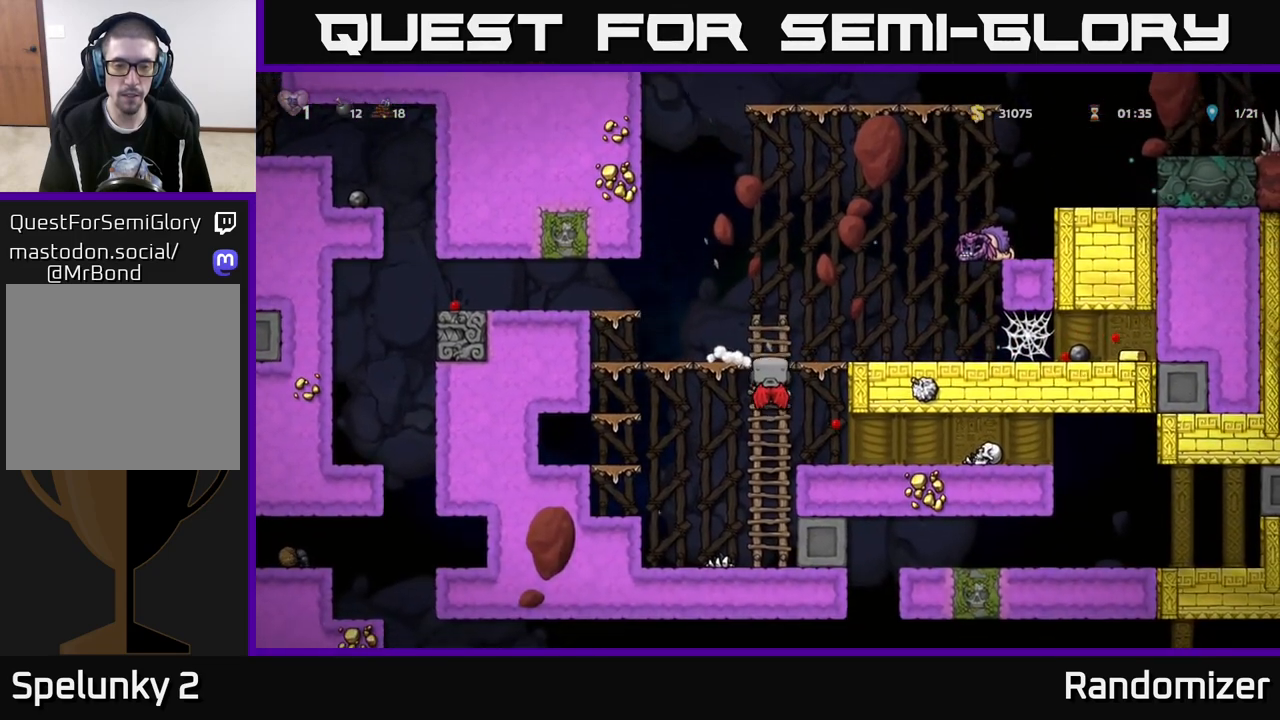
{"buttons": [], "left_stick": "down", "right_stick": "center", "events": []}
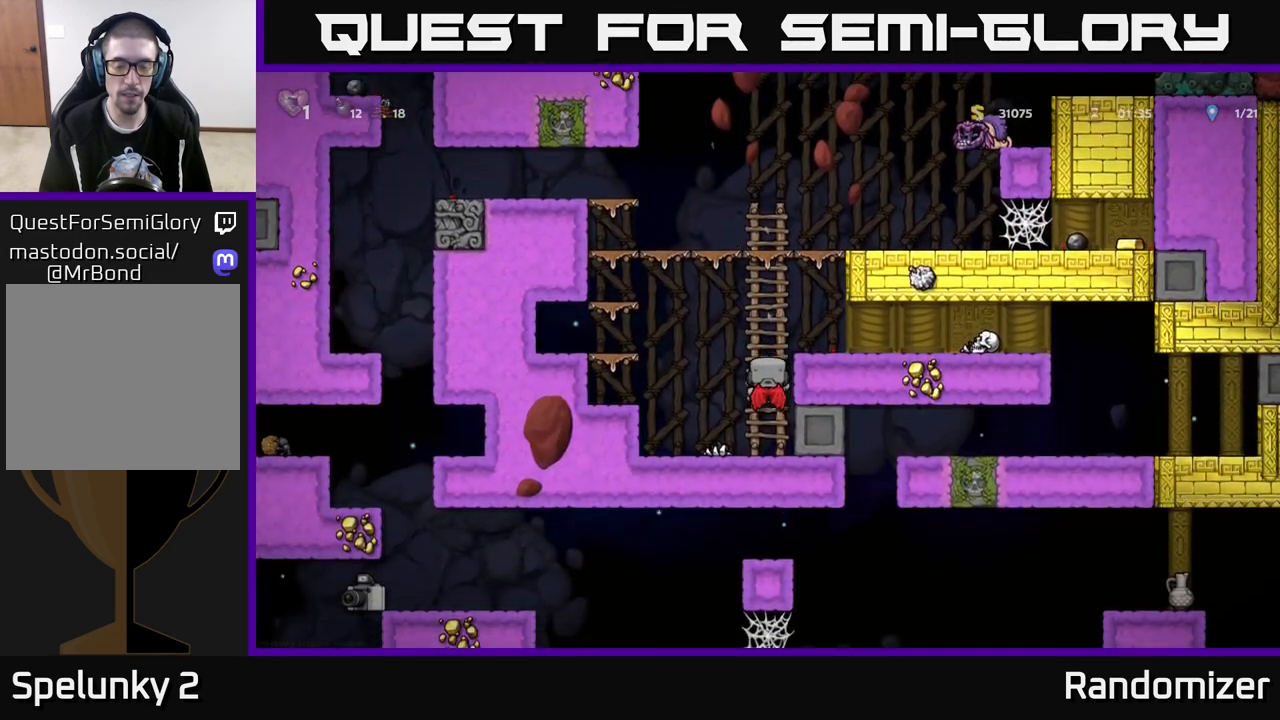
{"buttons": [], "left_stick": "right", "right_stick": "center", "events": [[33, "A", "down"], [100, "A", "up"], [250, "left_stick", "center"], [300, "left_stick", "right"]]}
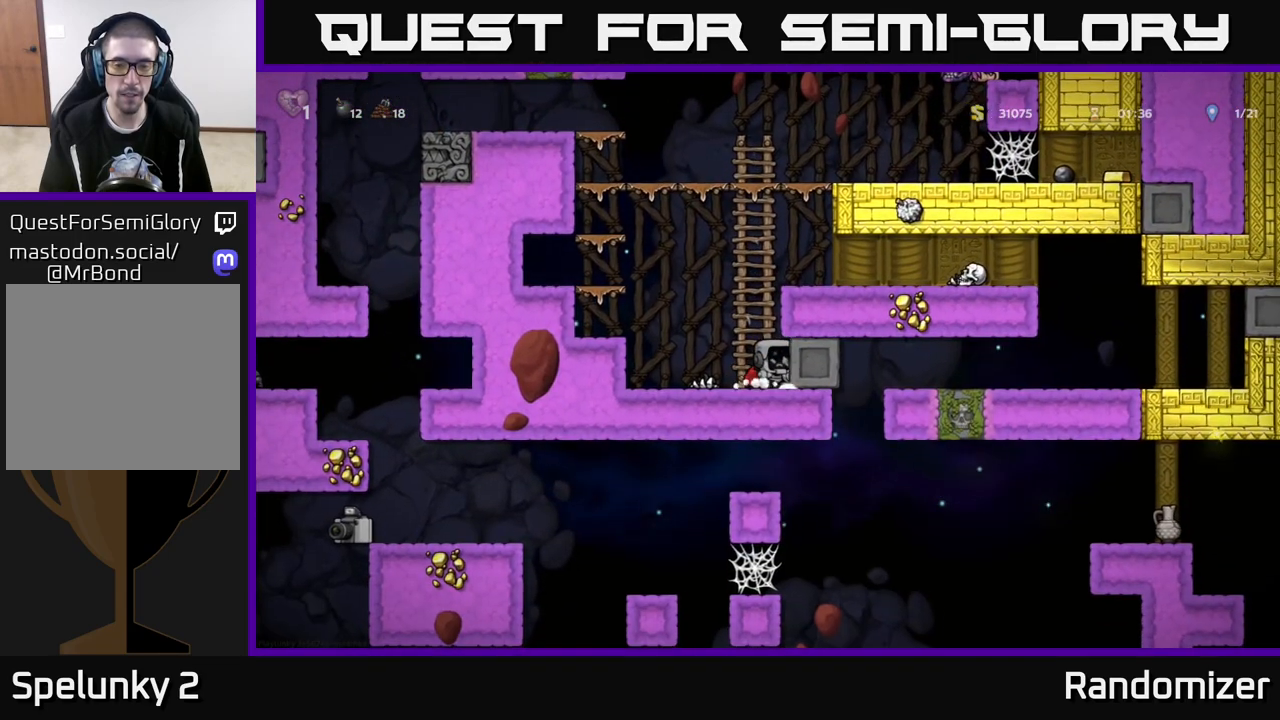
{"buttons": [], "left_stick": "right", "right_stick": "center", "events": []}
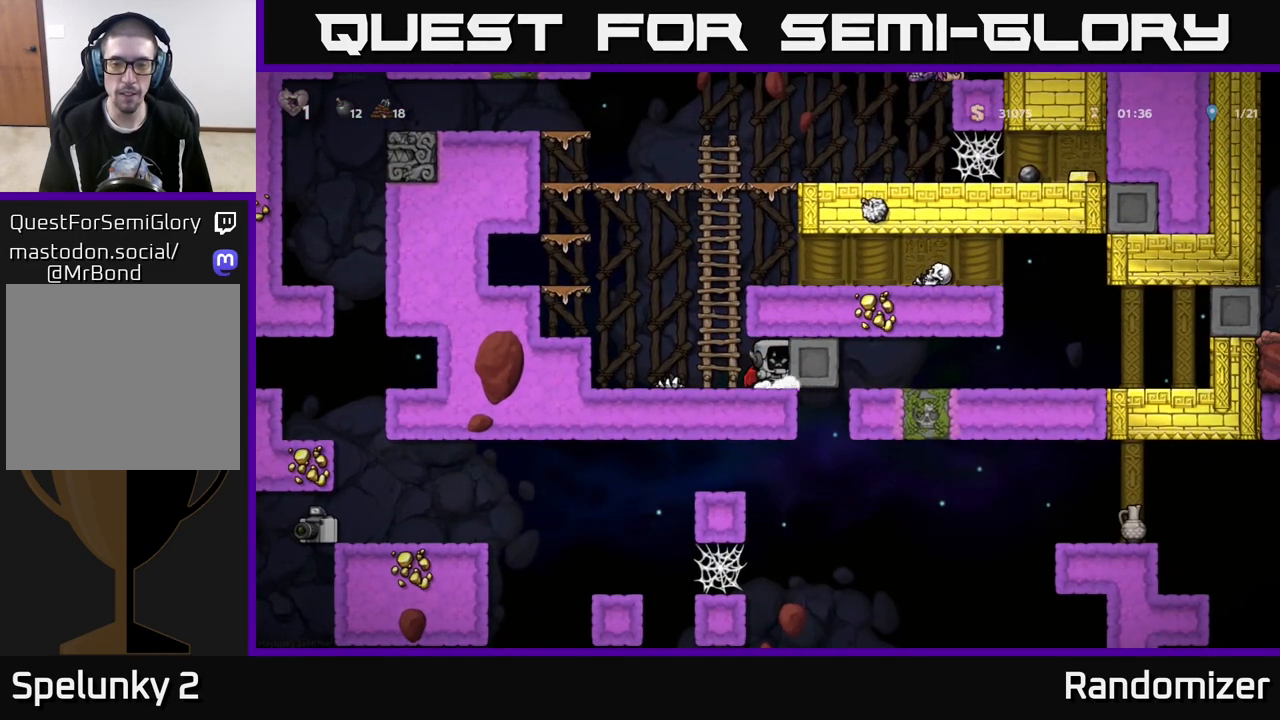
{"buttons": [], "left_stick": "center", "right_stick": "center", "events": [[500, "left_stick", "center"]]}